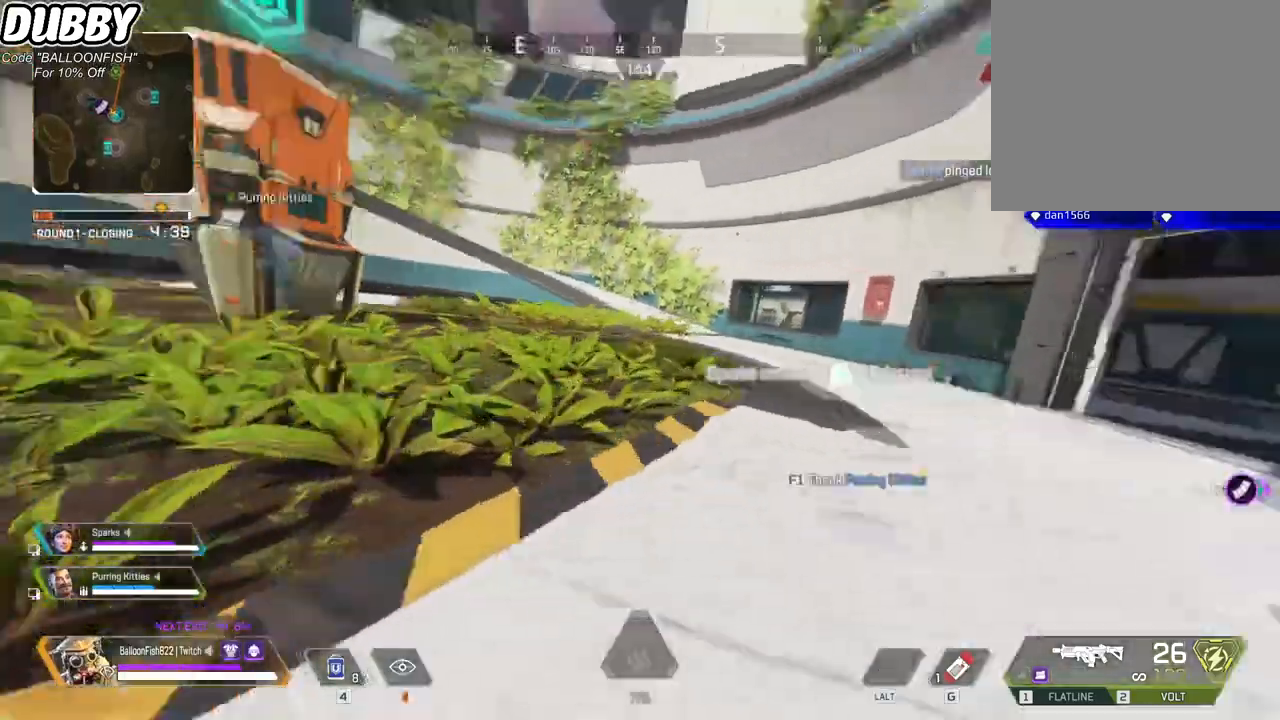
Gameplay with keyboard and mouse; each line is a JSON object with the keys and mouse buttons held at the frame after it. "events" lists presses ("down") and releases ("up") of "1", "2", "3", "4", "5", "a", "b", "c", "ctrl", "d", "e", "f", "g", "r", "s", "shift", "space", "t", "tab", "v", "w", "x", "z", "mouse_left", "mouse_wheel", "mouse_right", "mouse_mb4" and "mouse_mb5" between this image and that frame as [ms after this image, input, new state], when the widget could be followed in between. "mouse_left", "mouse_wheel", "mouse_right", "mouse_mb4", "mouse_mb5" = the "left", "wheel", "right", "mb4", "mb5" buttons of the "mouse" list. No other keys are recorded. "wheel" means that the mouse wheel is clicked or scrolled. Mouse movement is not recorded.
{"keys": ["d", "w"], "mouse": [], "events": [[33, "ctrl", "up"], [301, "d", "down"]]}
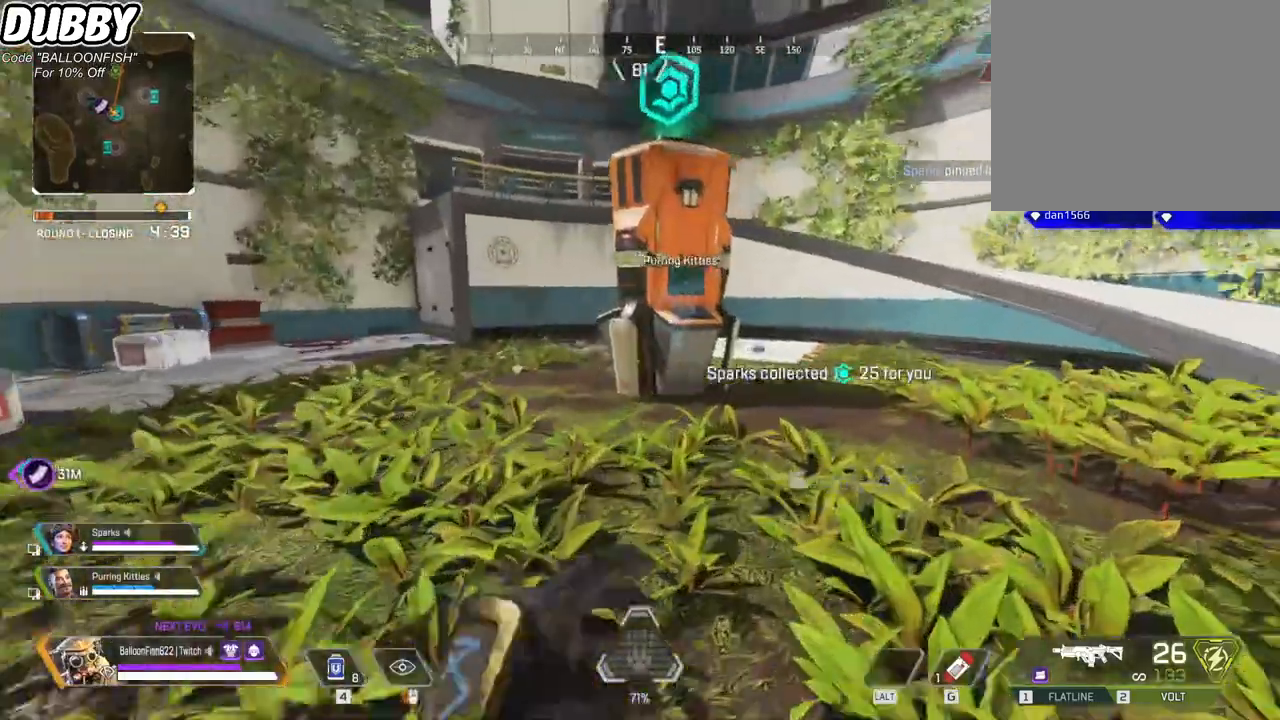
{"keys": ["e", "w"], "mouse": [], "events": [[67, "d", "up"], [467, "e", "down"]]}
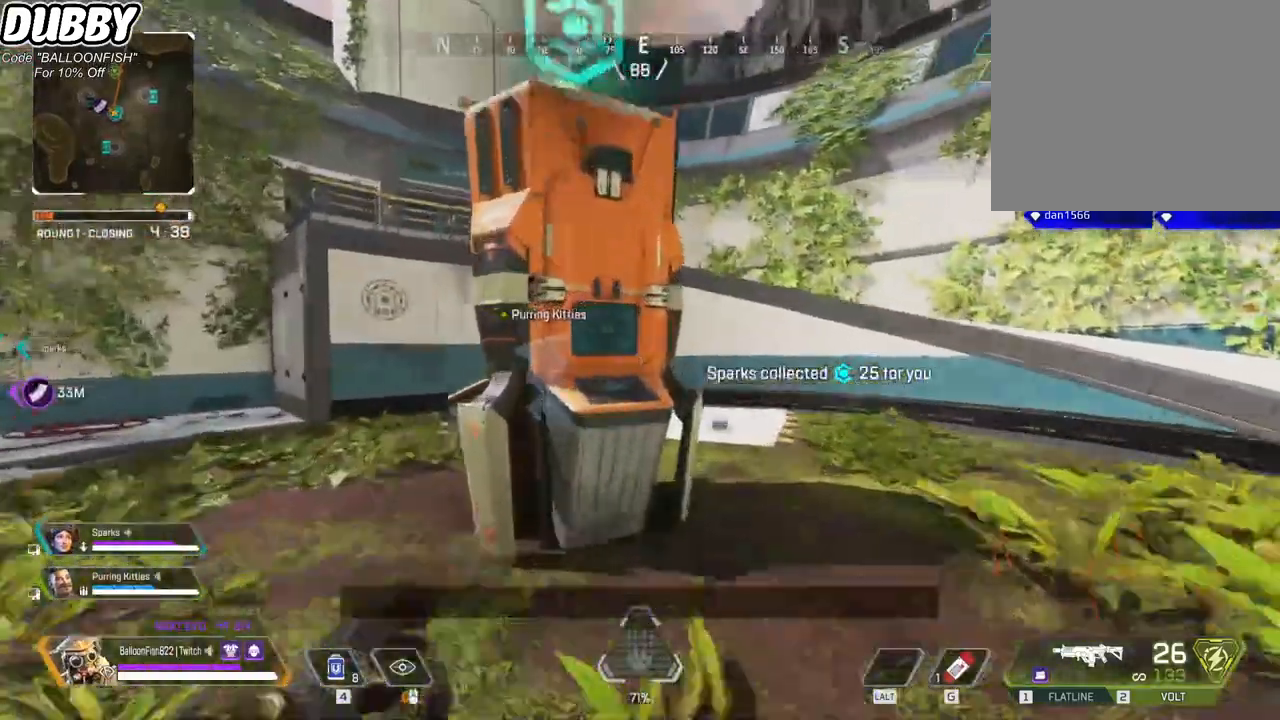
{"keys": ["e"], "mouse": [], "events": [[267, "w", "up"]]}
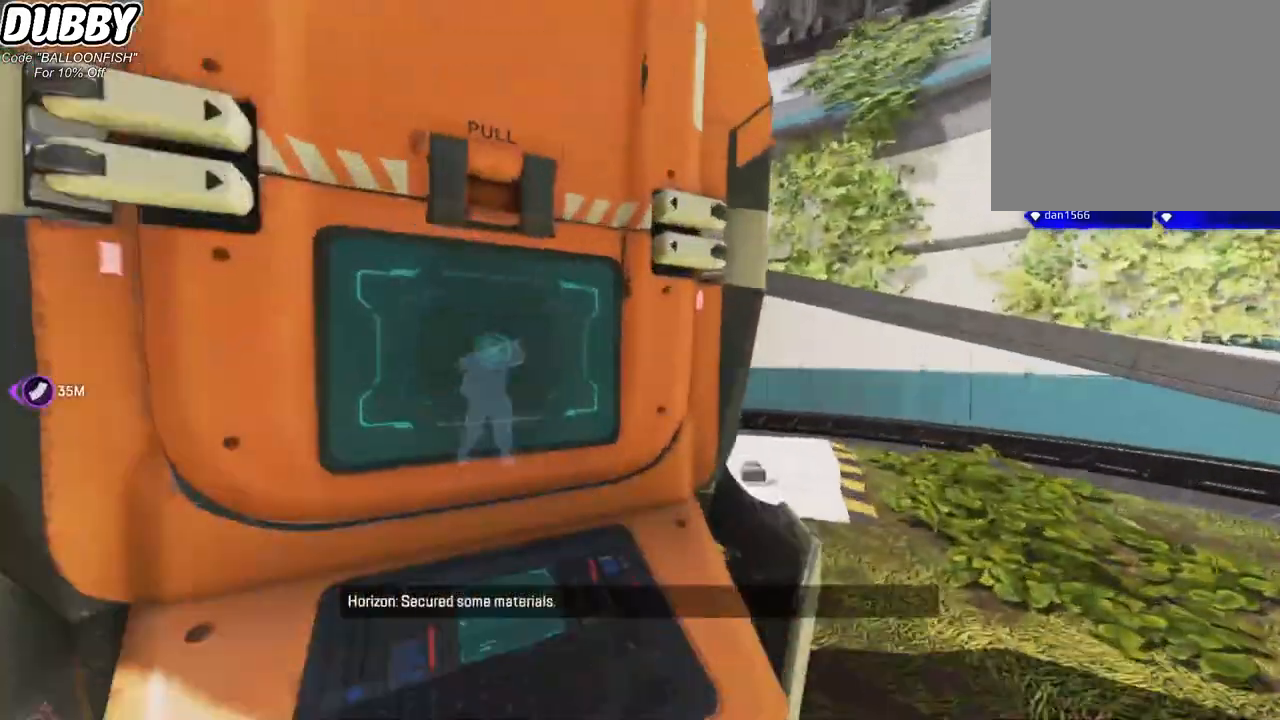
{"keys": [], "mouse": [], "events": [[100, "e", "up"]]}
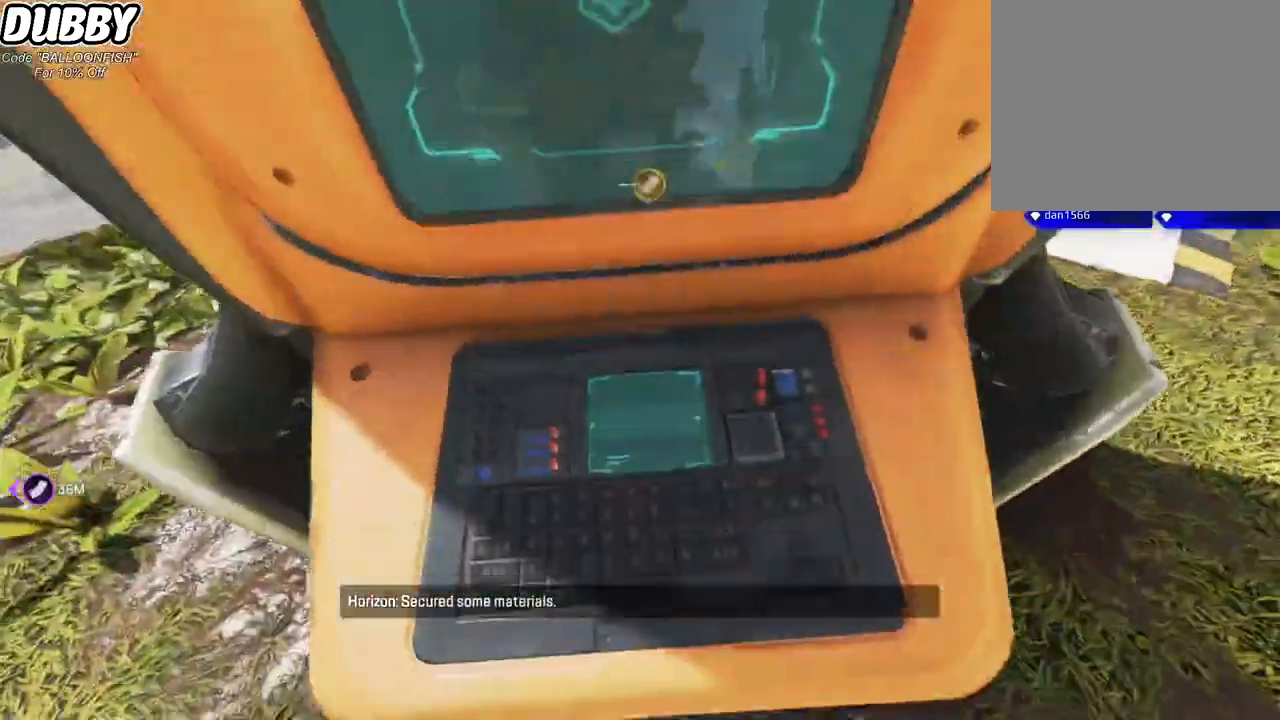
{"keys": [], "mouse": [], "events": []}
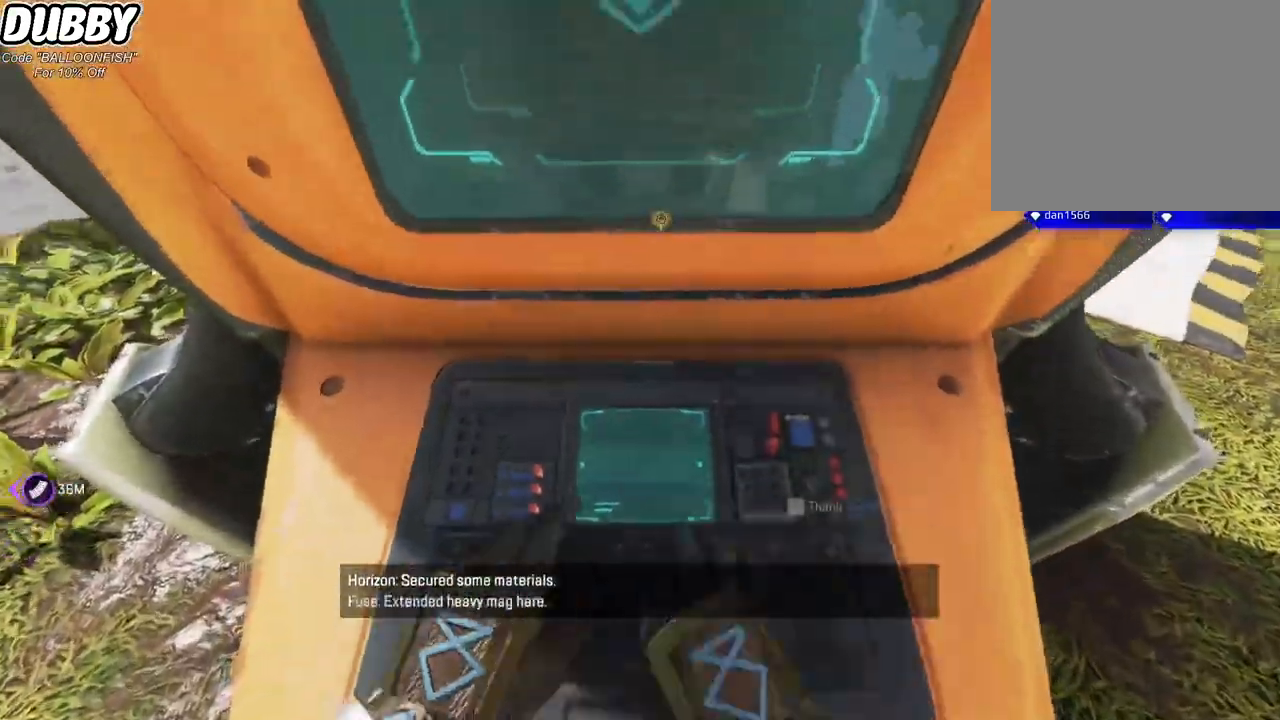
{"keys": [], "mouse": [], "events": []}
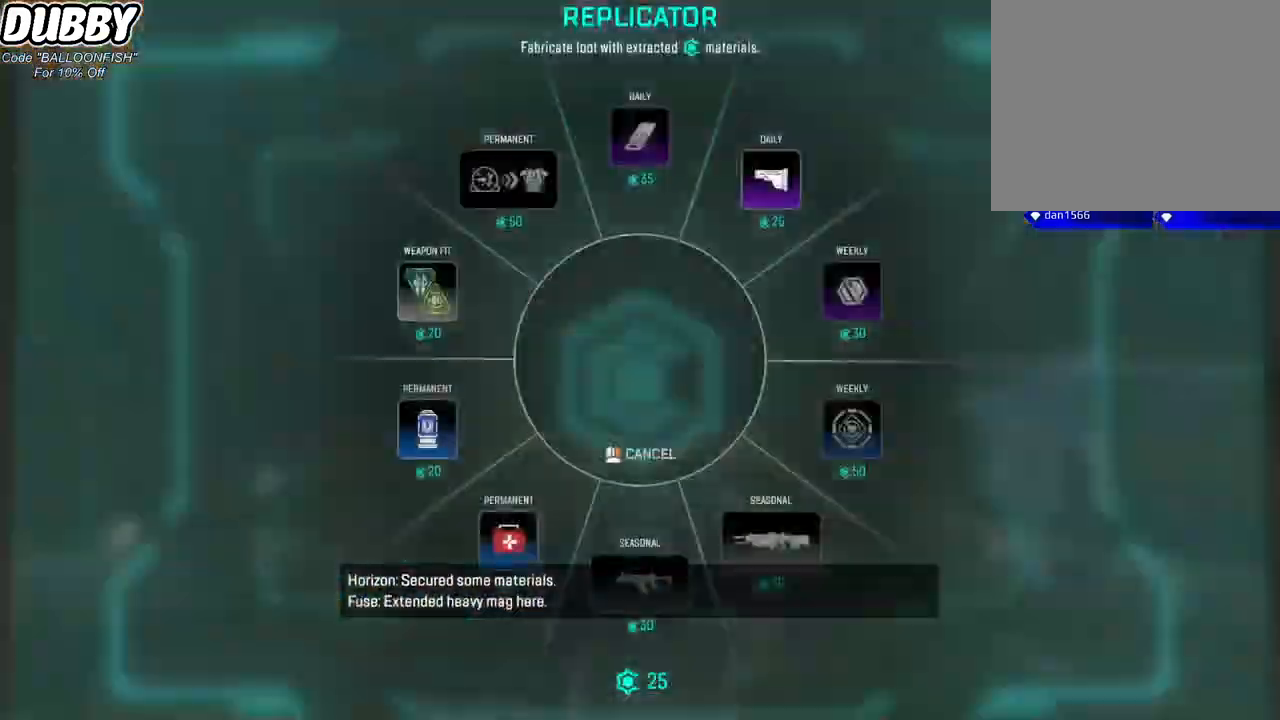
{"keys": [], "mouse": [], "events": []}
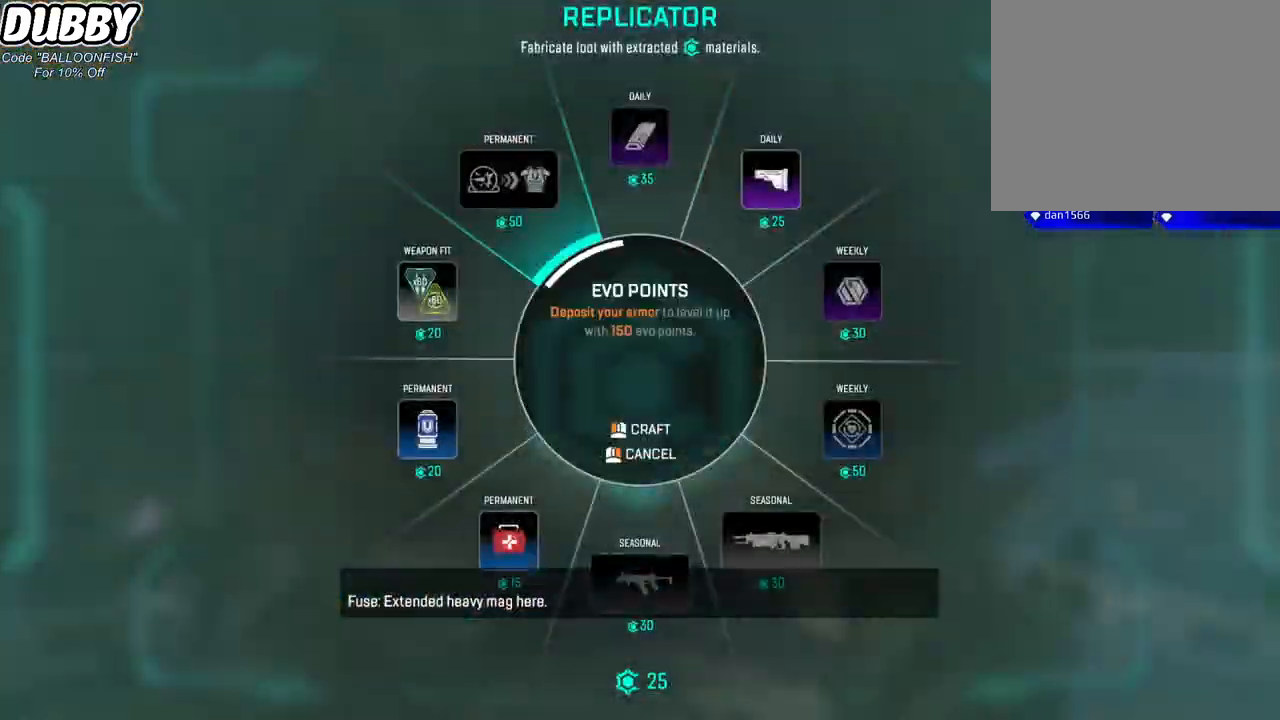
{"keys": [], "mouse": [], "events": [[234, "mouse_left", "down"], [334, "mouse_left", "up"]]}
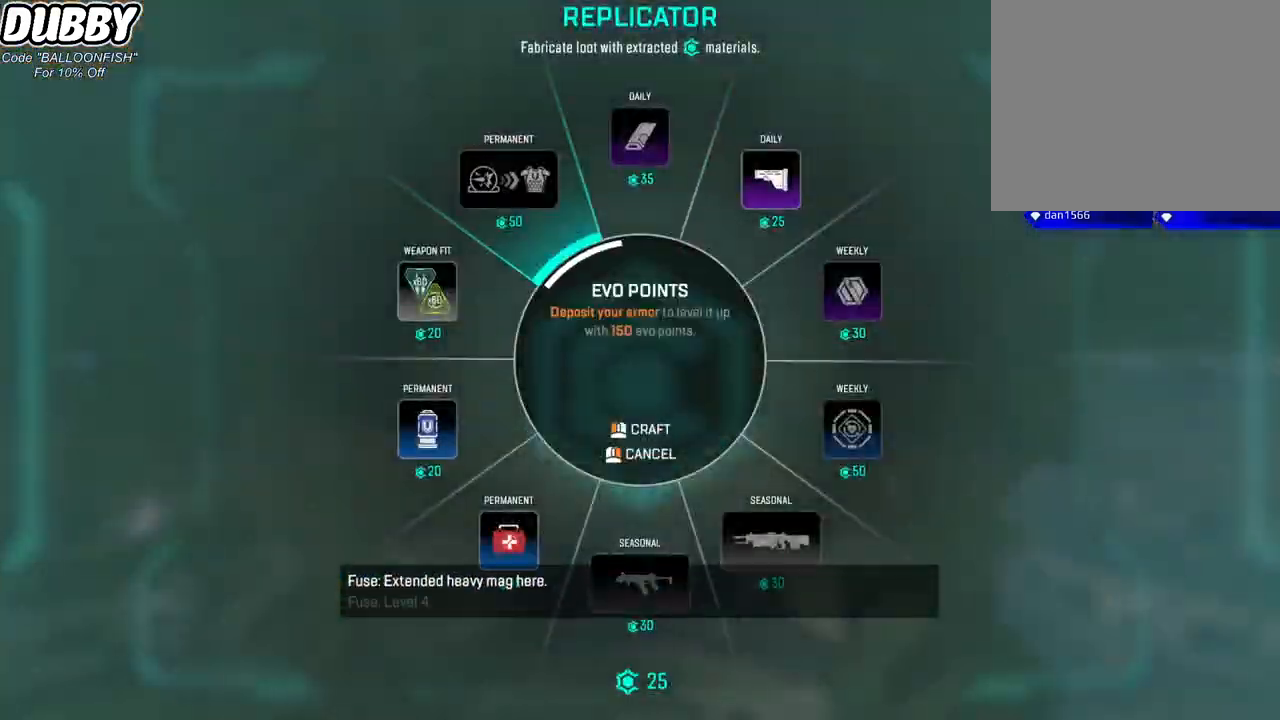
{"keys": [], "mouse": ["left"], "events": [[300, "mouse_left", "down"], [367, "mouse_left", "up"], [434, "mouse_left", "down"]]}
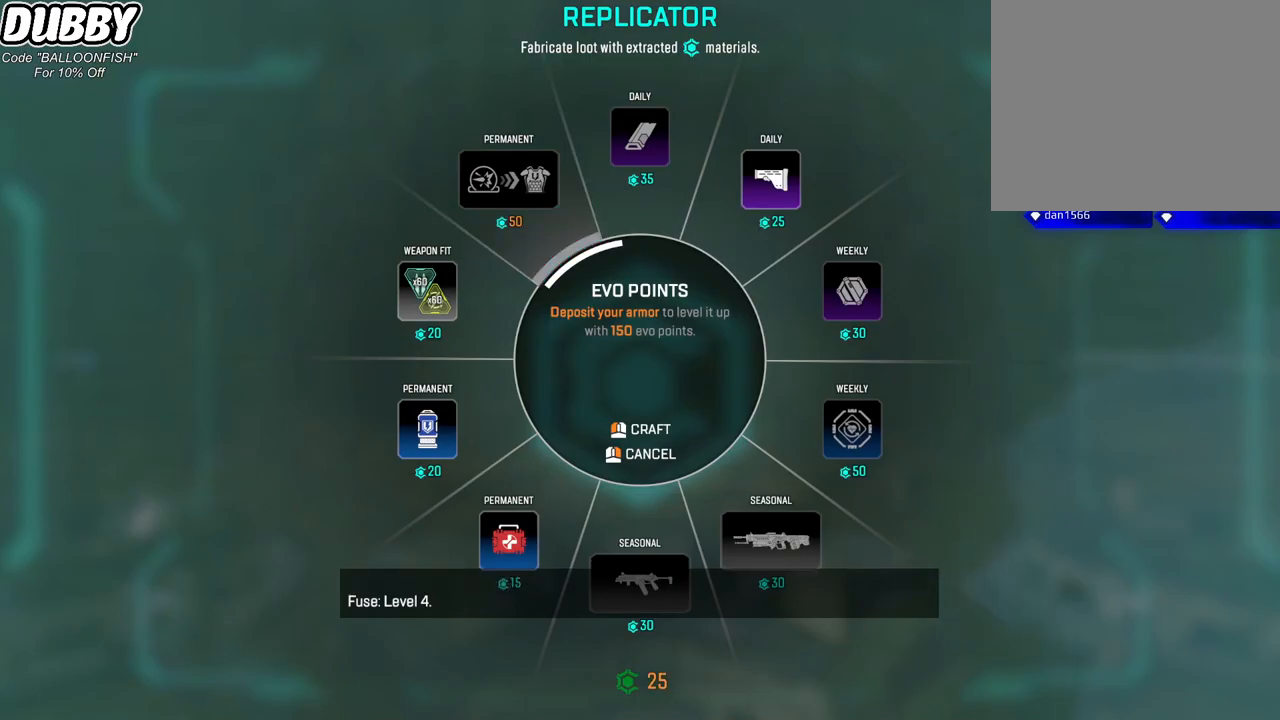
{"keys": [], "mouse": ["left"], "events": [[33, "mouse_left", "up"], [66, "mouse_left", "down"], [167, "mouse_left", "up"], [200, "mouse_left", "down"], [267, "mouse_left", "up"], [333, "mouse_left", "down"], [400, "mouse_left", "up"], [434, "mouse_left", "down"]]}
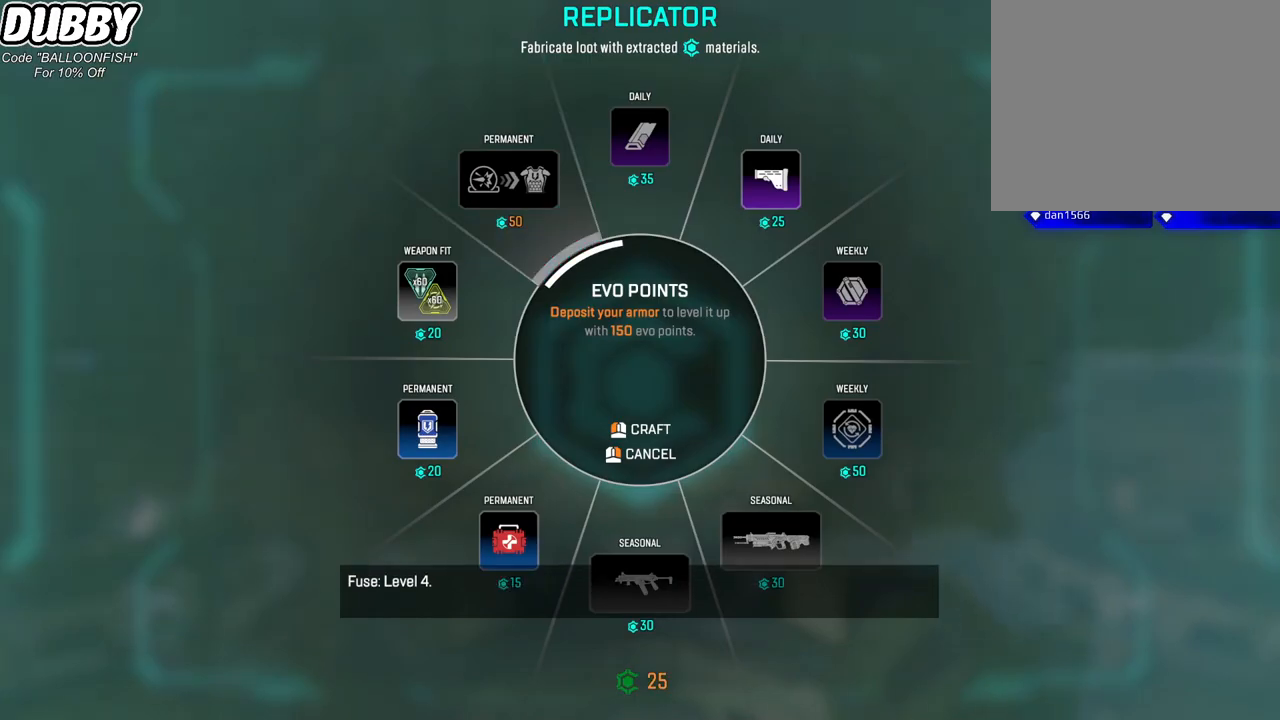
{"keys": [], "mouse": [], "events": [[34, "mouse_left", "up"]]}
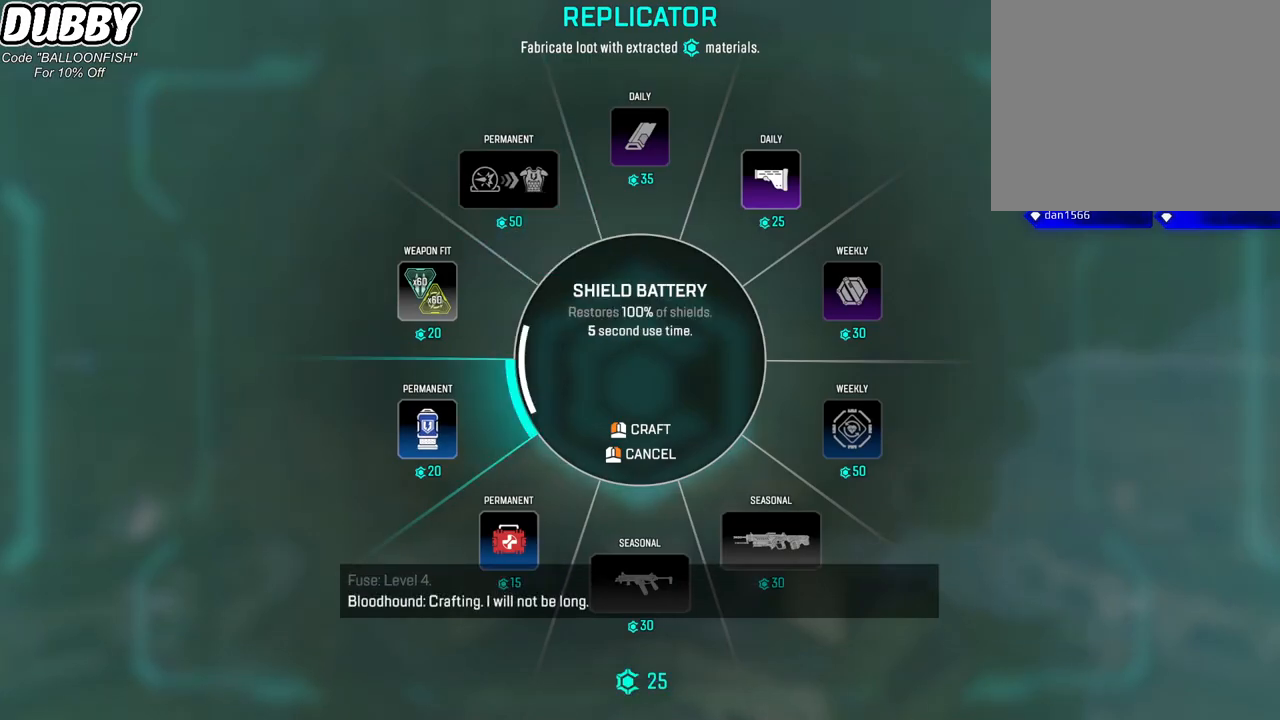
{"keys": [], "mouse": ["left"], "events": [[434, "mouse_left", "down"]]}
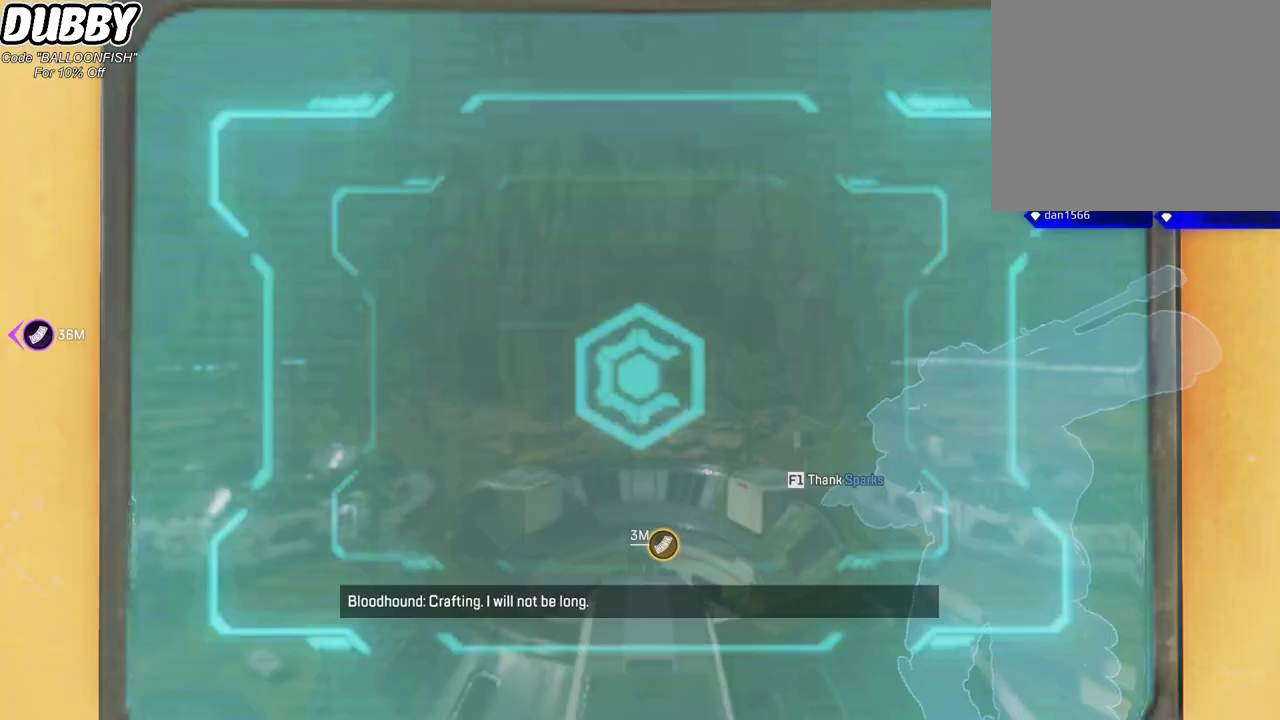
{"keys": ["s"], "mouse": [], "events": [[33, "mouse_left", "up"], [200, "tab", "down"], [301, "tab", "up"], [401, "s", "down"]]}
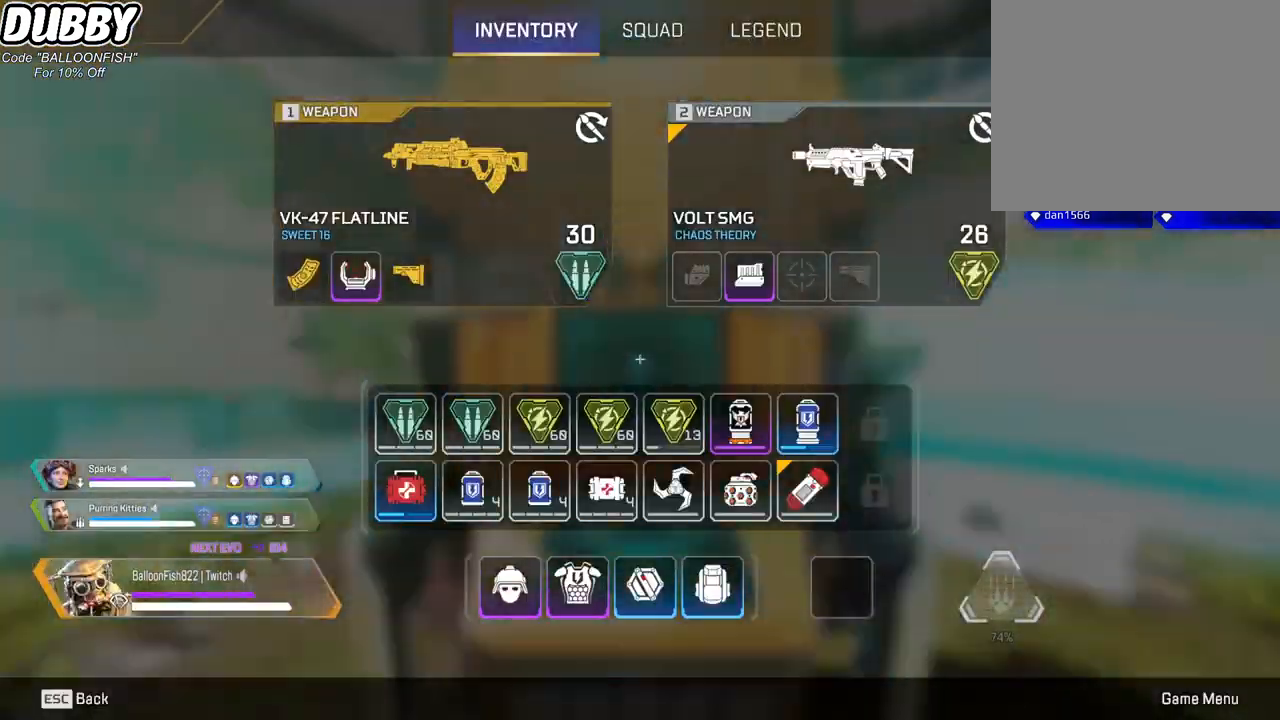
{"keys": ["d"], "mouse": [], "events": [[67, "d", "down"], [401, "s", "up"]]}
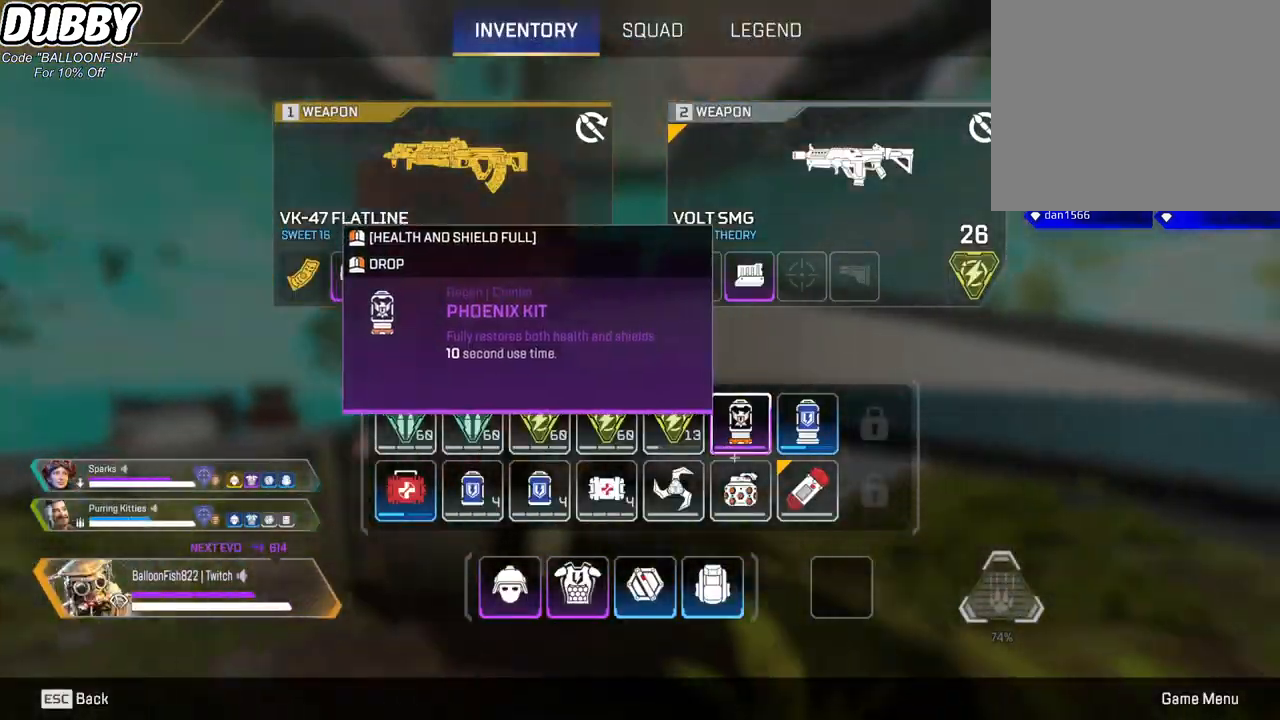
{"keys": ["a"], "mouse": [], "events": [[334, "a", "down"], [334, "d", "up"]]}
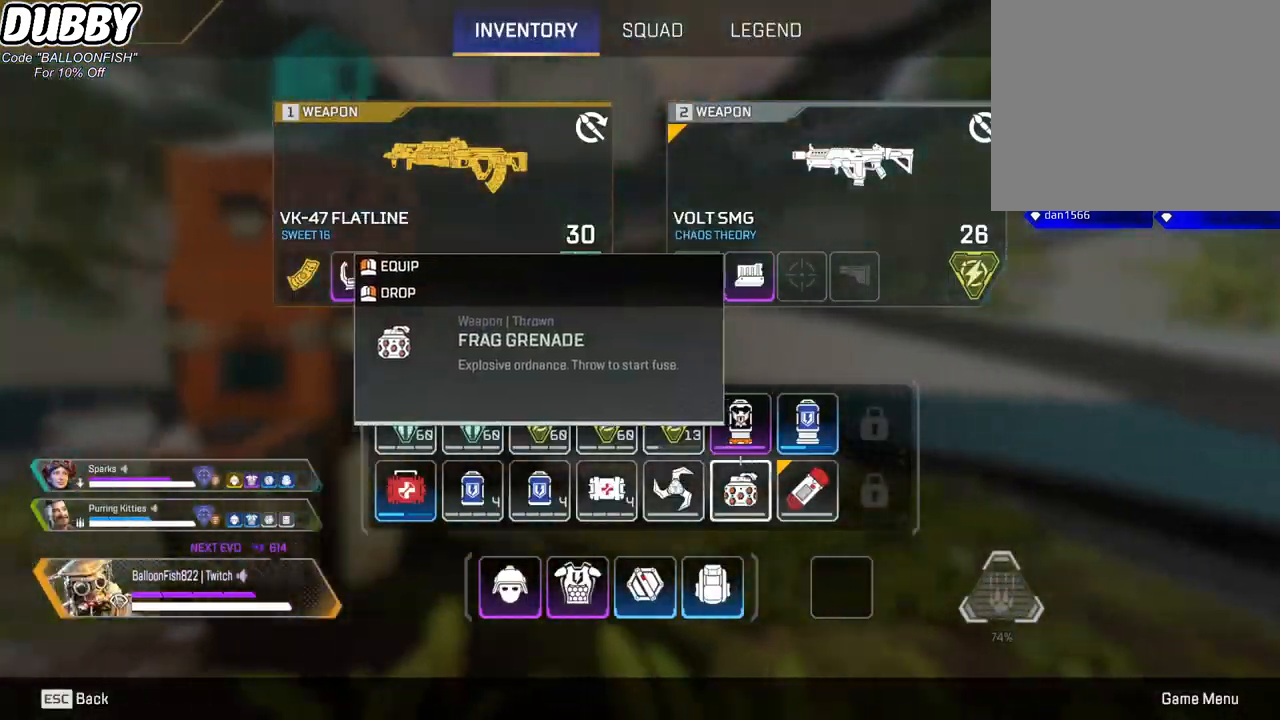
{"keys": ["d"], "mouse": [], "events": [[66, "a", "up"], [66, "d", "down"], [167, "tab", "down"], [267, "tab", "up"], [400, "1", "down"], [500, "1", "up"]]}
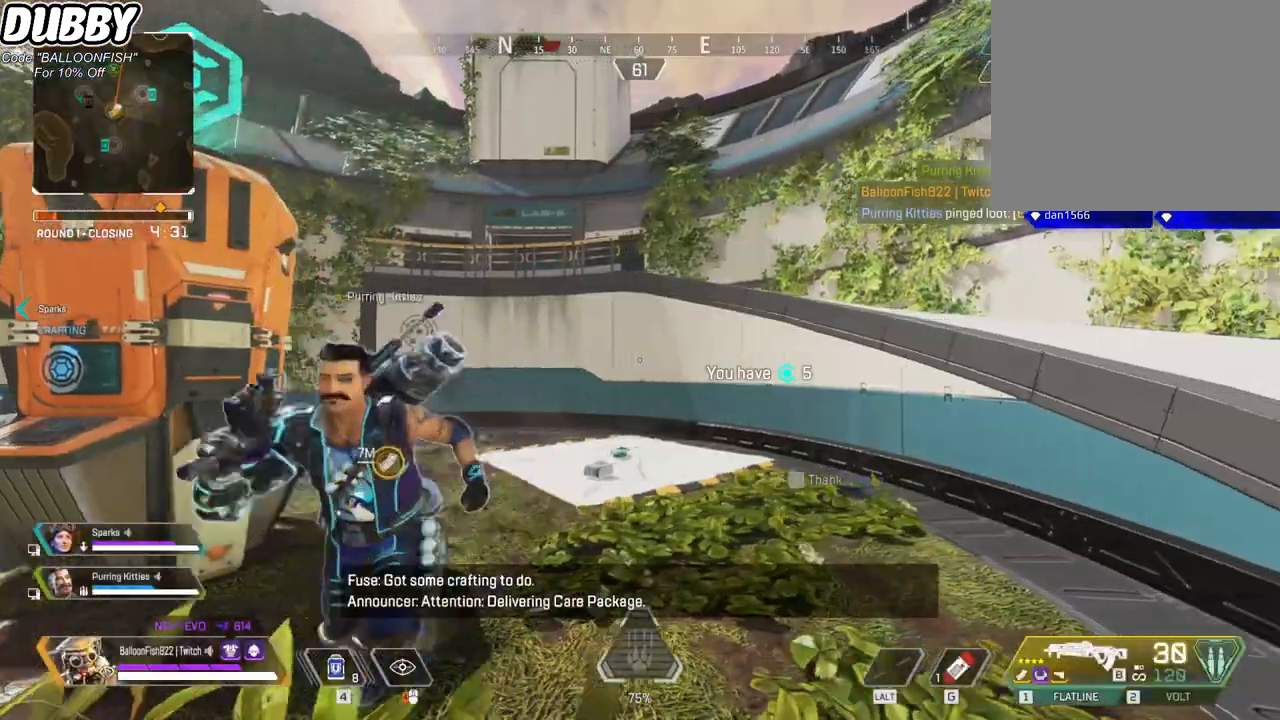
{"keys": ["space", "w"], "mouse": [], "events": [[334, "w", "down"], [434, "space", "down"], [501, "d", "up"]]}
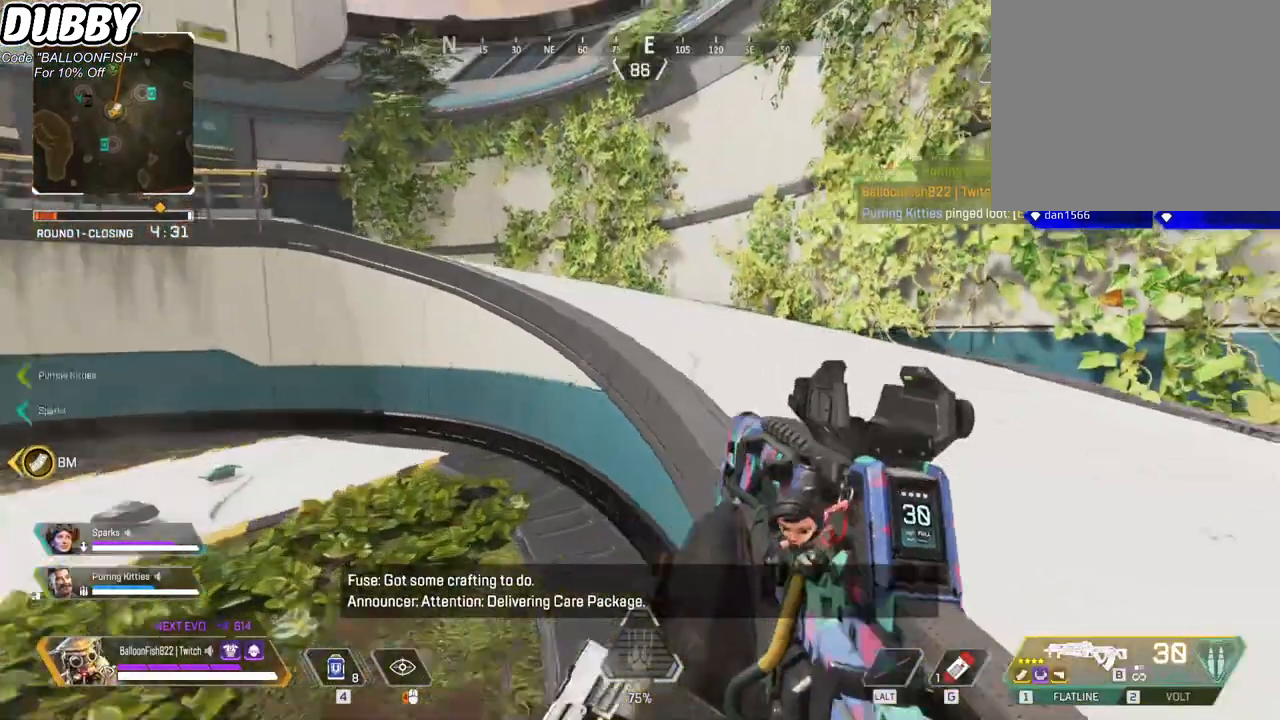
{"keys": ["d", "w"], "mouse": [], "events": [[100, "r", "down"], [100, "space", "up"], [201, "r", "up"], [301, "d", "down"]]}
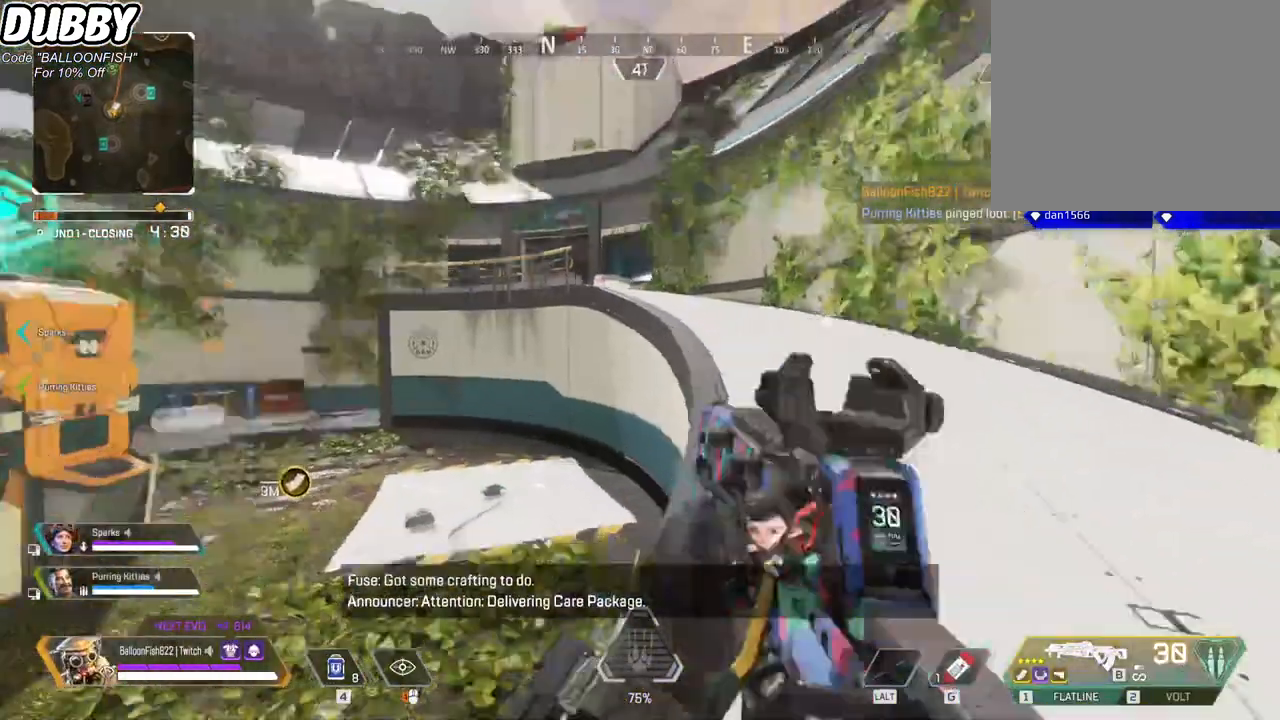
{"keys": ["a"], "mouse": [], "events": [[33, "w", "up"], [267, "d", "up"], [301, "a", "down"]]}
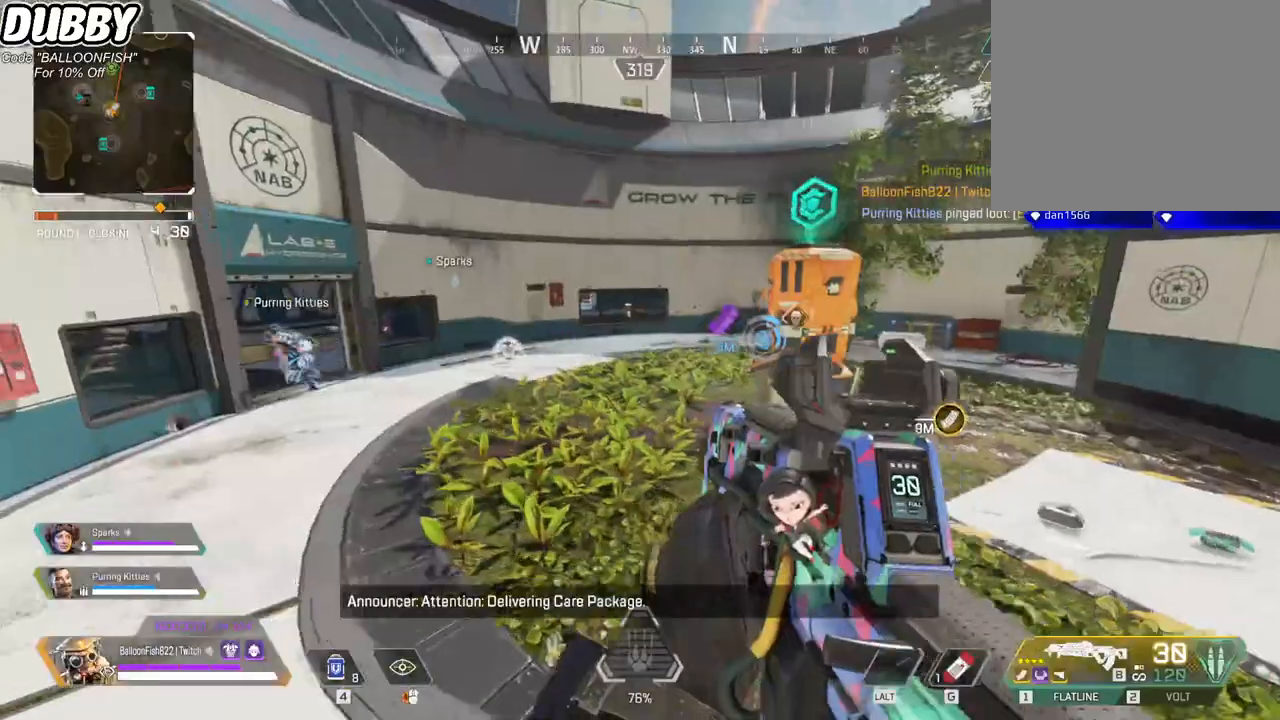
{"keys": ["a", "w"], "mouse": [], "events": [[100, "w", "down"]]}
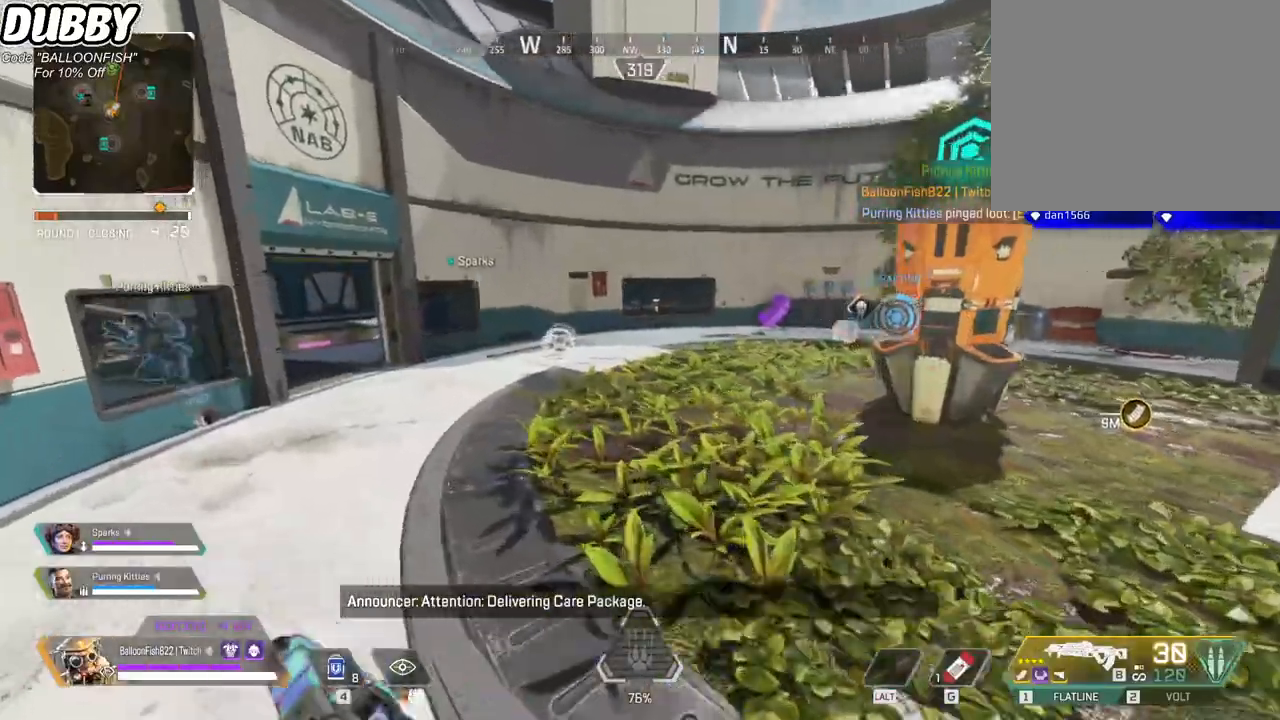
{"keys": ["w"], "mouse": [], "events": [[33, "a", "up"]]}
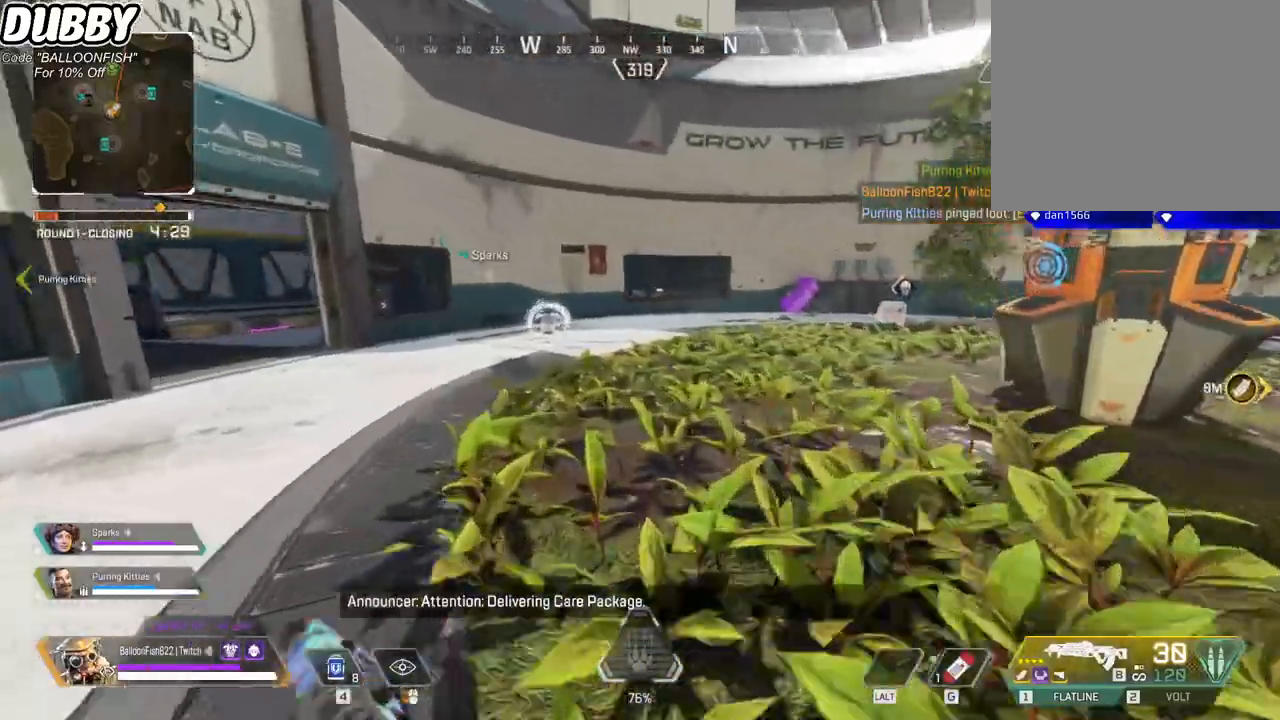
{"keys": [], "mouse": [], "events": [[133, "w", "up"]]}
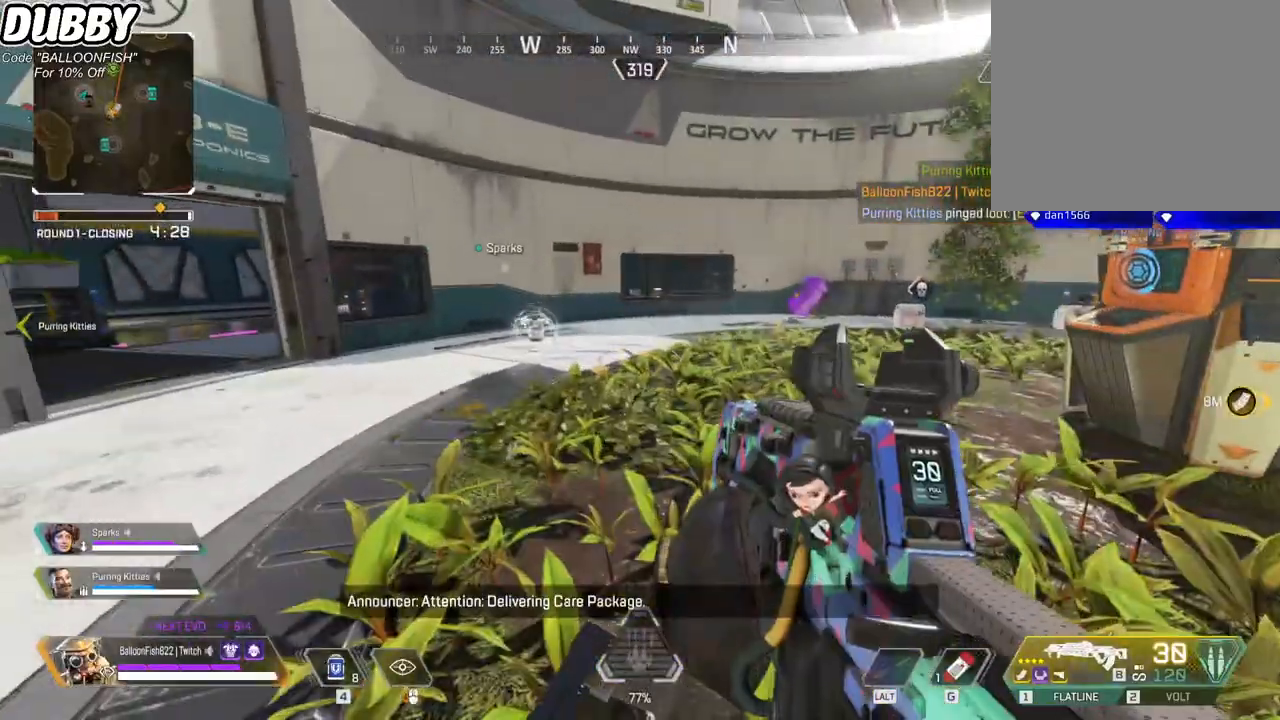
{"keys": ["d", "w"], "mouse": [], "events": [[234, "w", "down"], [434, "d", "down"]]}
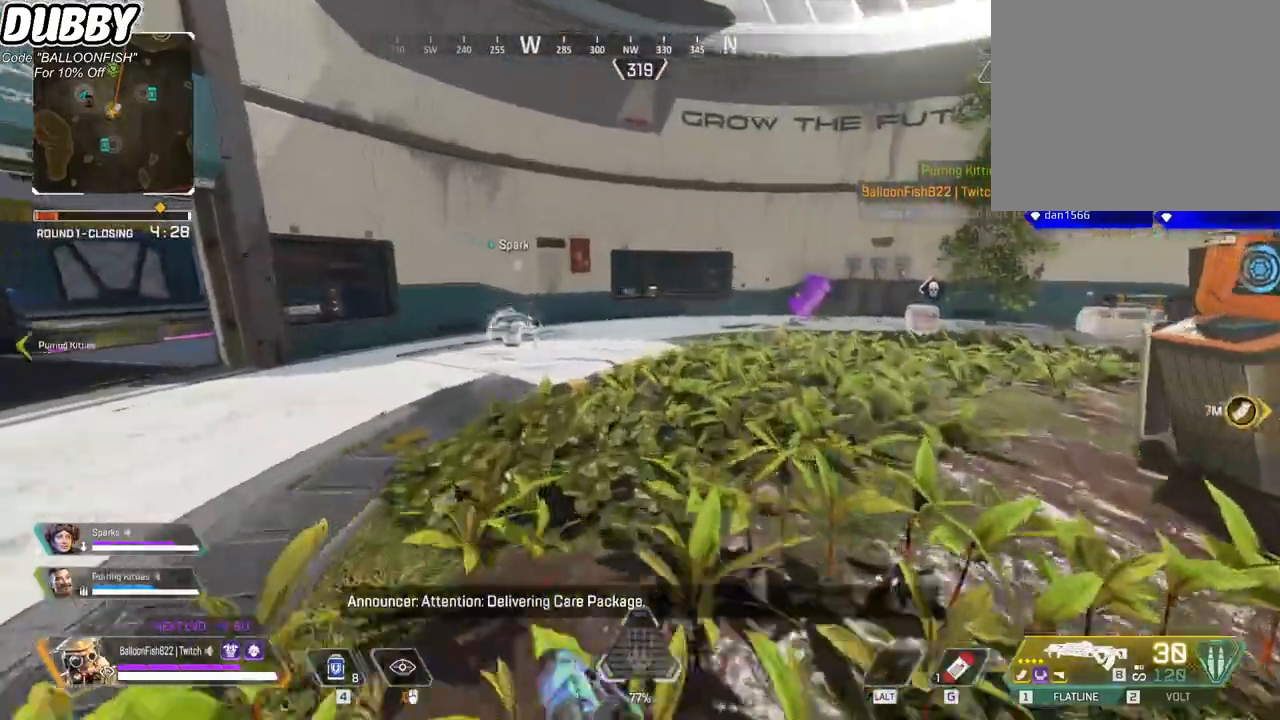
{"keys": ["d"], "mouse": [], "events": [[67, "w", "up"], [201, "3", "down"], [301, "3", "up"]]}
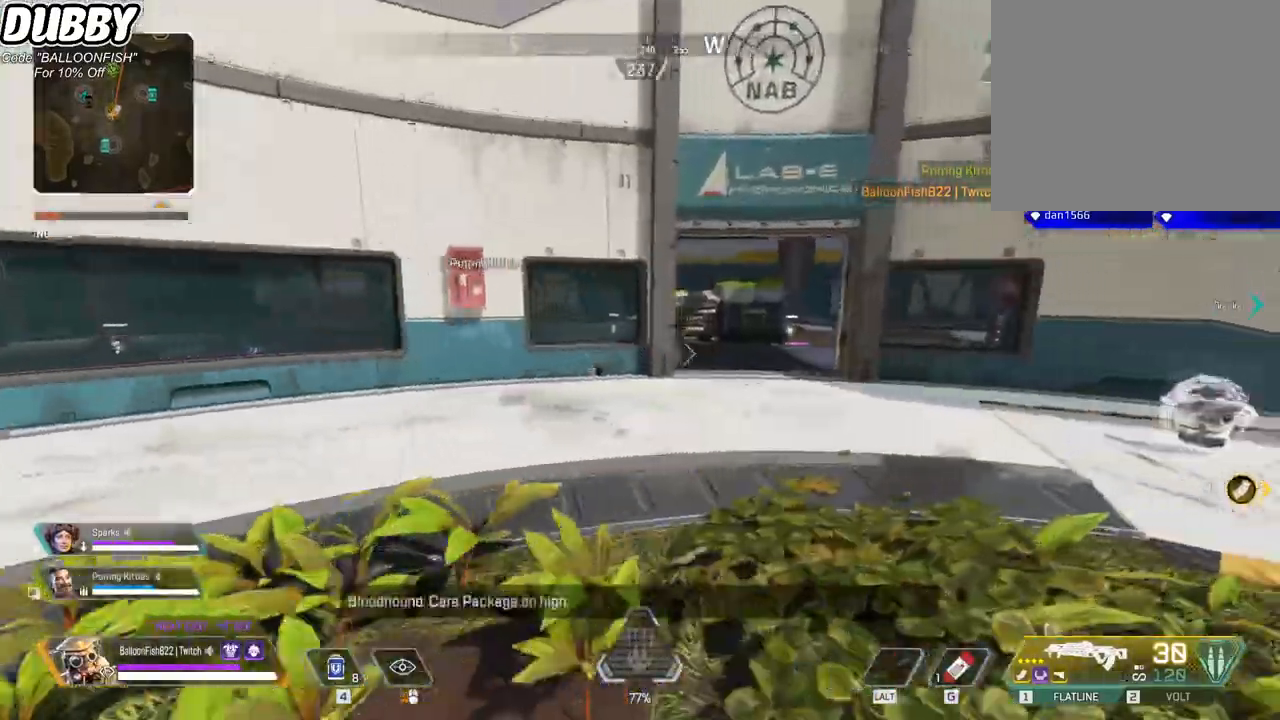
{"keys": ["d"], "mouse": [], "events": [[401, "ctrl", "down"], [501, "ctrl", "up"]]}
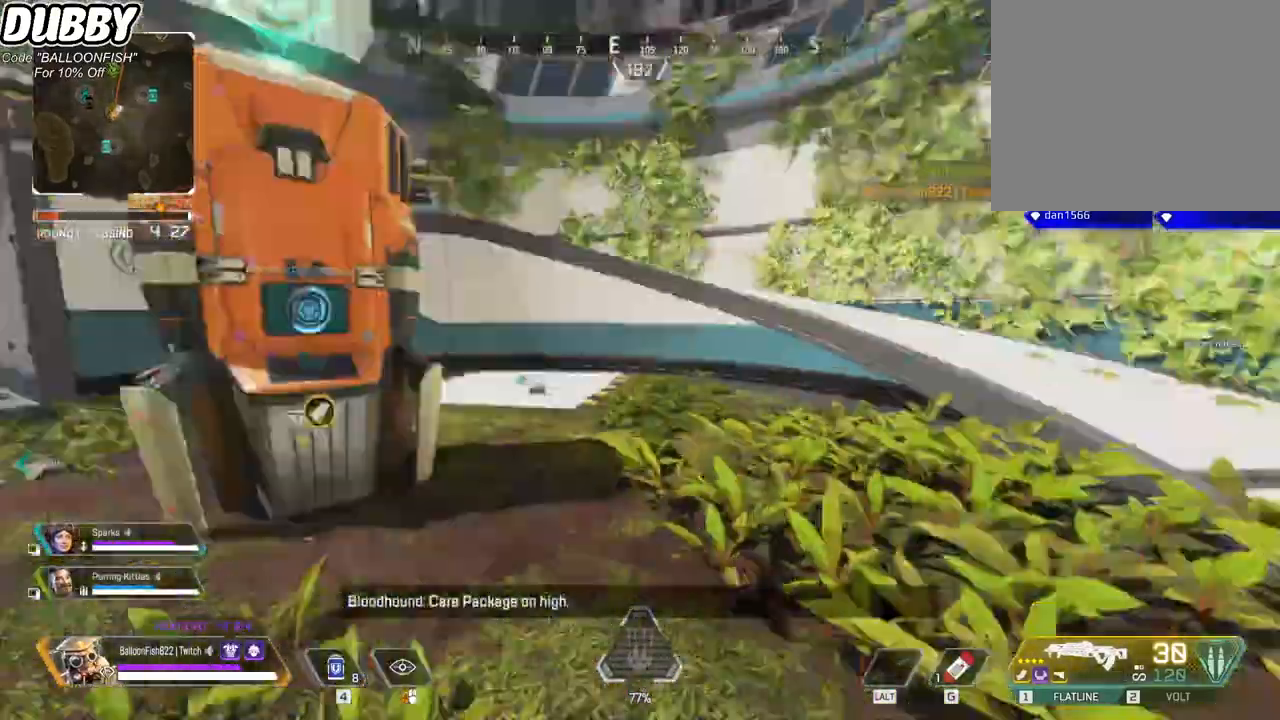
{"keys": ["d"], "mouse": [], "events": []}
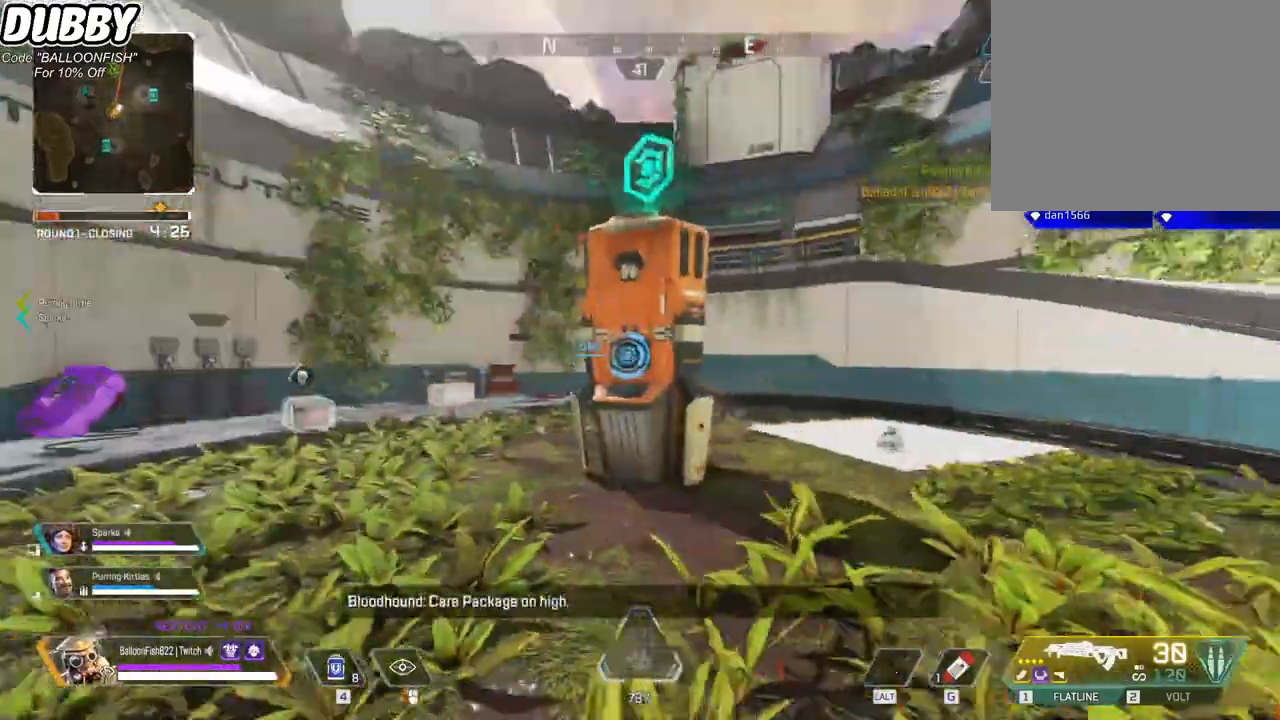
{"keys": ["w"], "mouse": [], "events": [[100, "w", "down"], [334, "d", "up"]]}
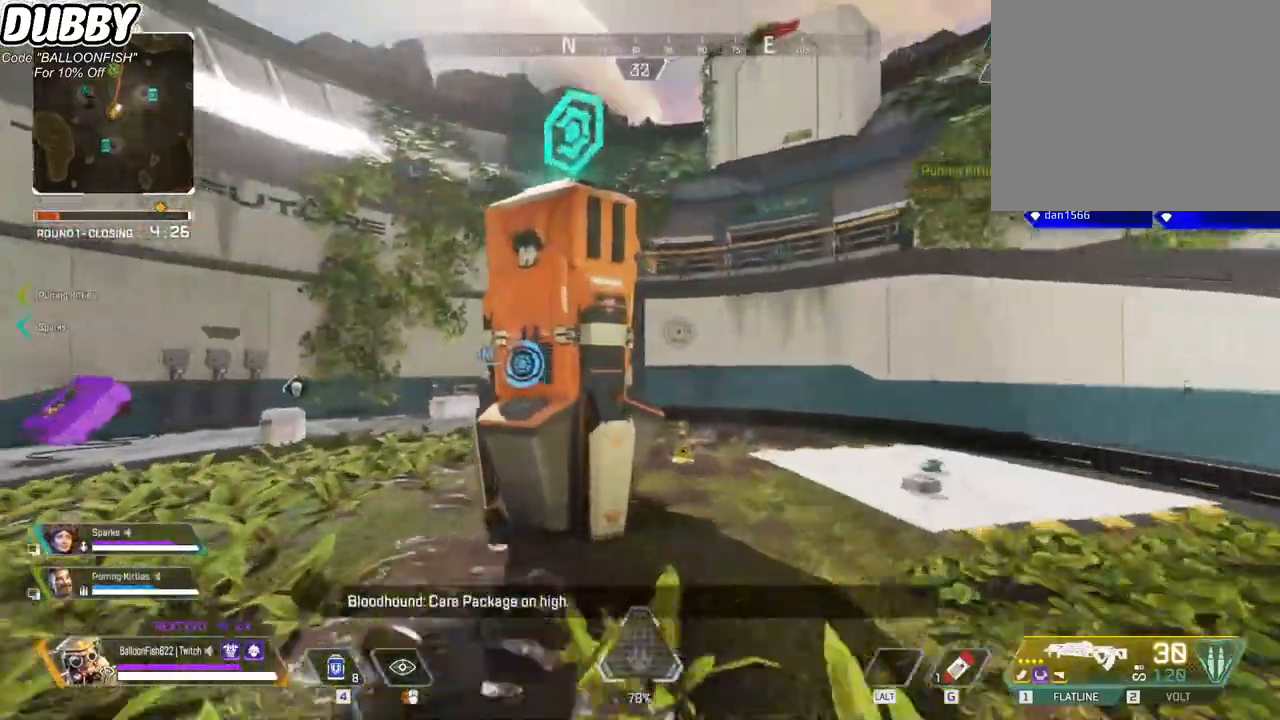
{"keys": [], "mouse": [], "events": [[267, "d", "down"], [267, "w", "up"], [467, "d", "up"]]}
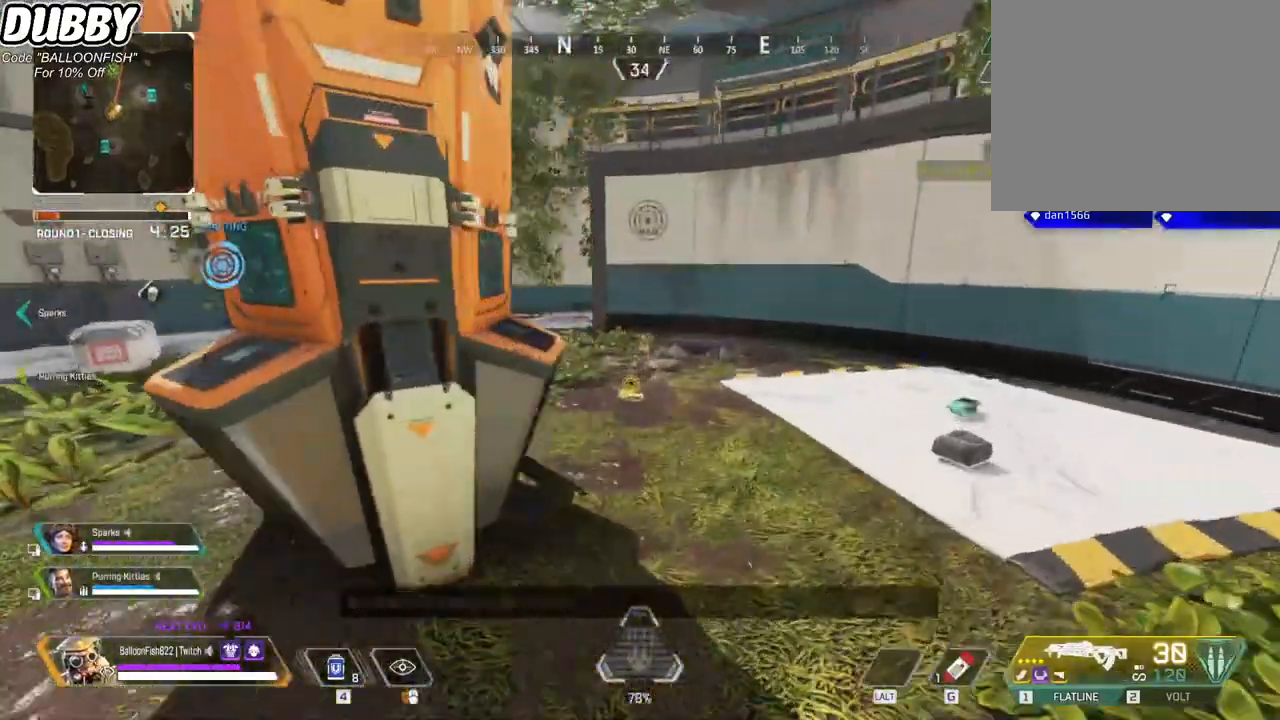
{"keys": ["w"], "mouse": [], "events": [[334, "w", "down"]]}
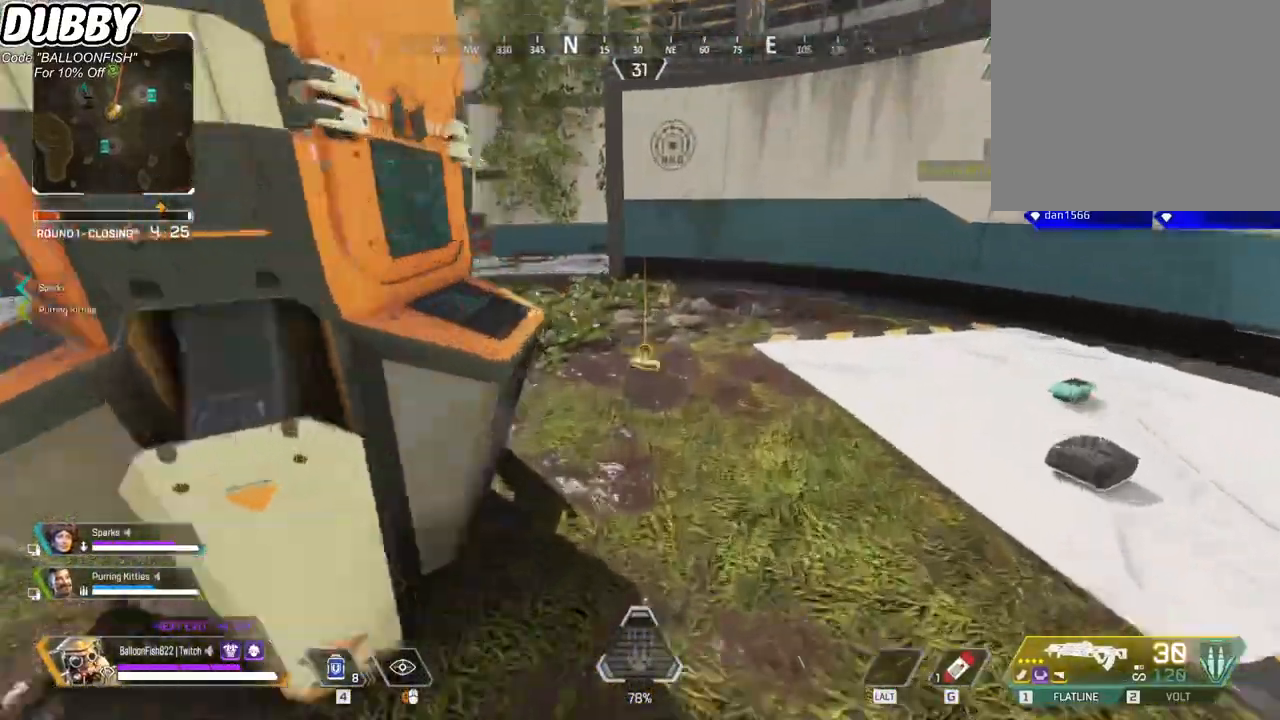
{"keys": [], "mouse": [], "events": [[401, "w", "up"]]}